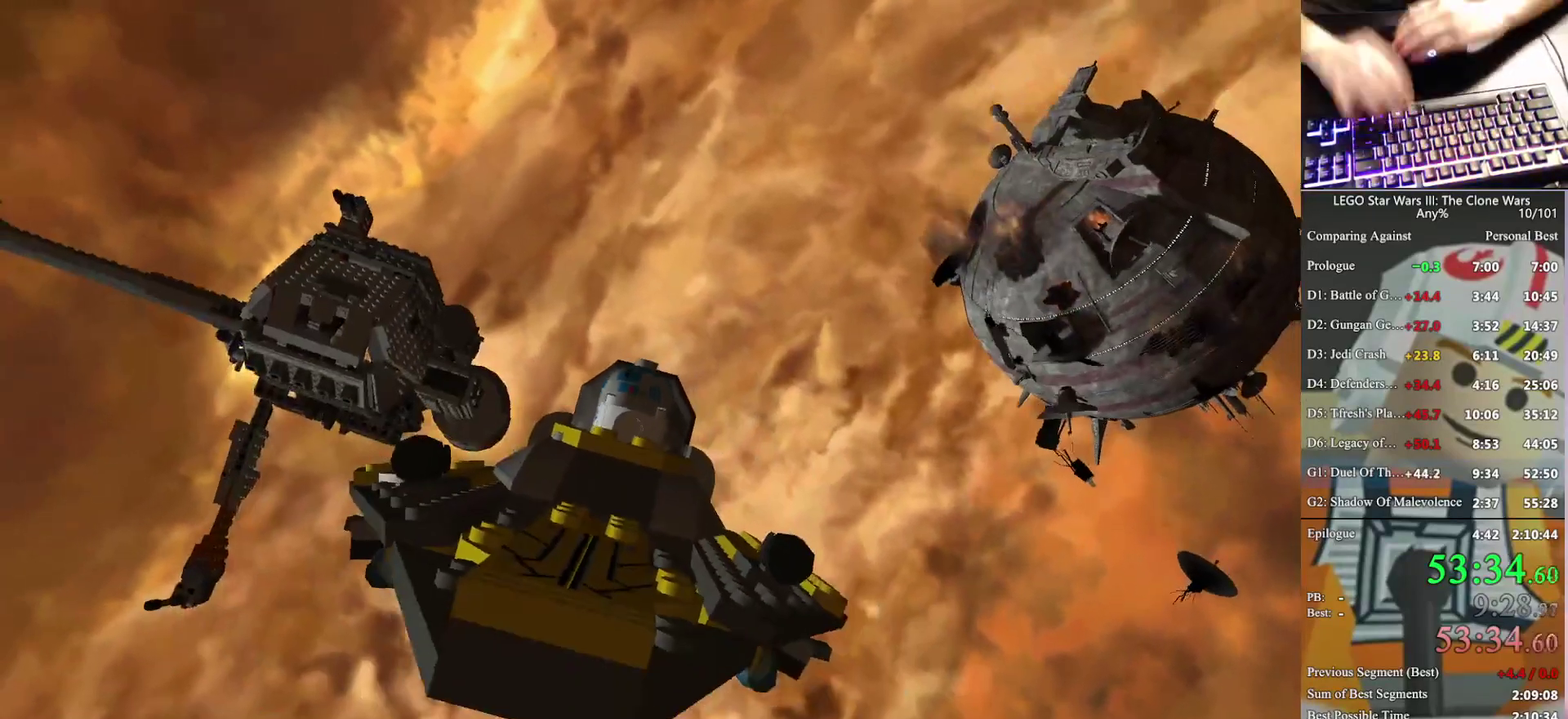
Gameplay with a controller (Xbox layout); each line is a JSON object with the inputs held at the frame after it. "events" lists button and stick changes between this image and that frame as [ms after this image, input, new state], when the widget could be followed in between. Not read: keyboard_mouse.
{"buttons": [], "left_stick": "center", "right_stick": "center", "events": []}
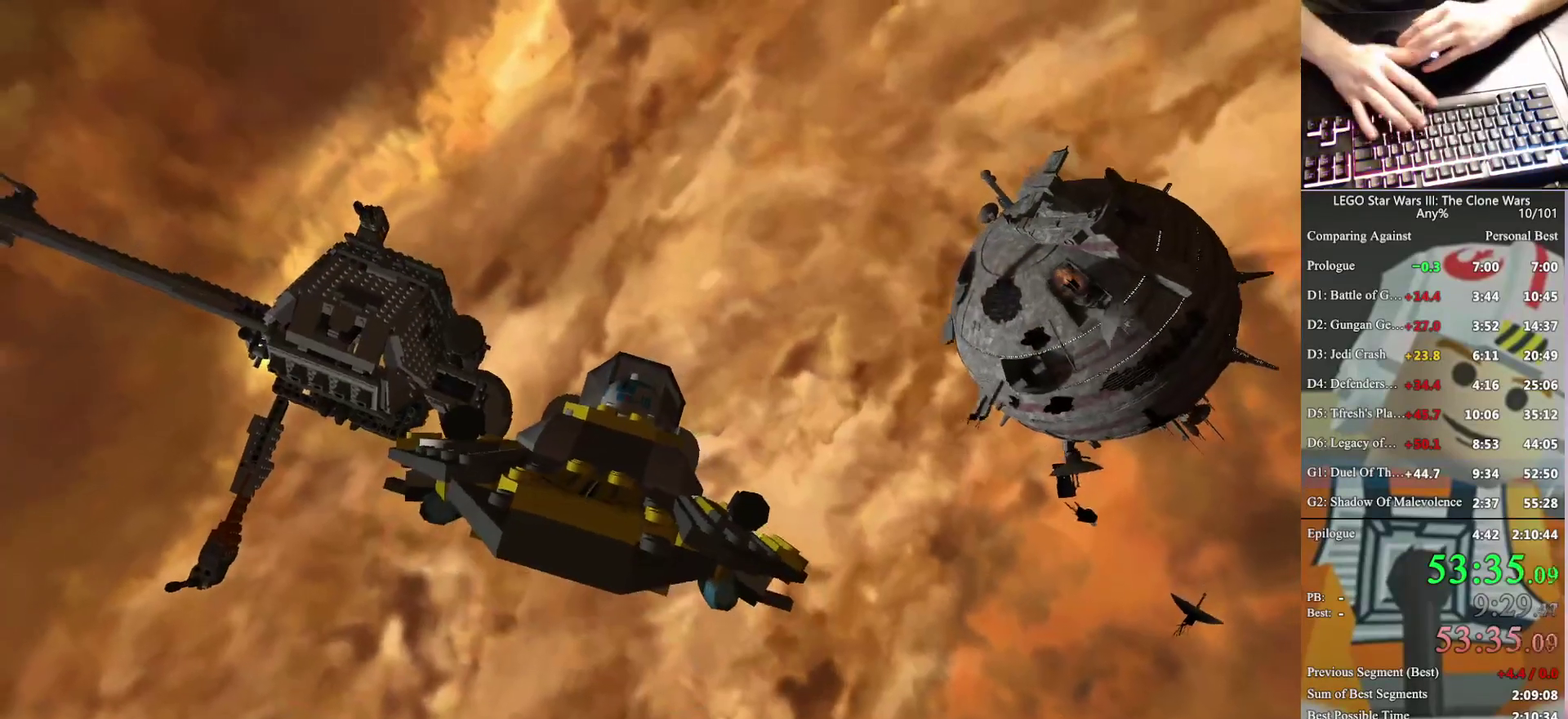
{"buttons": [], "left_stick": "center", "right_stick": "center", "events": [[367, "A", "down"], [433, "A", "up"]]}
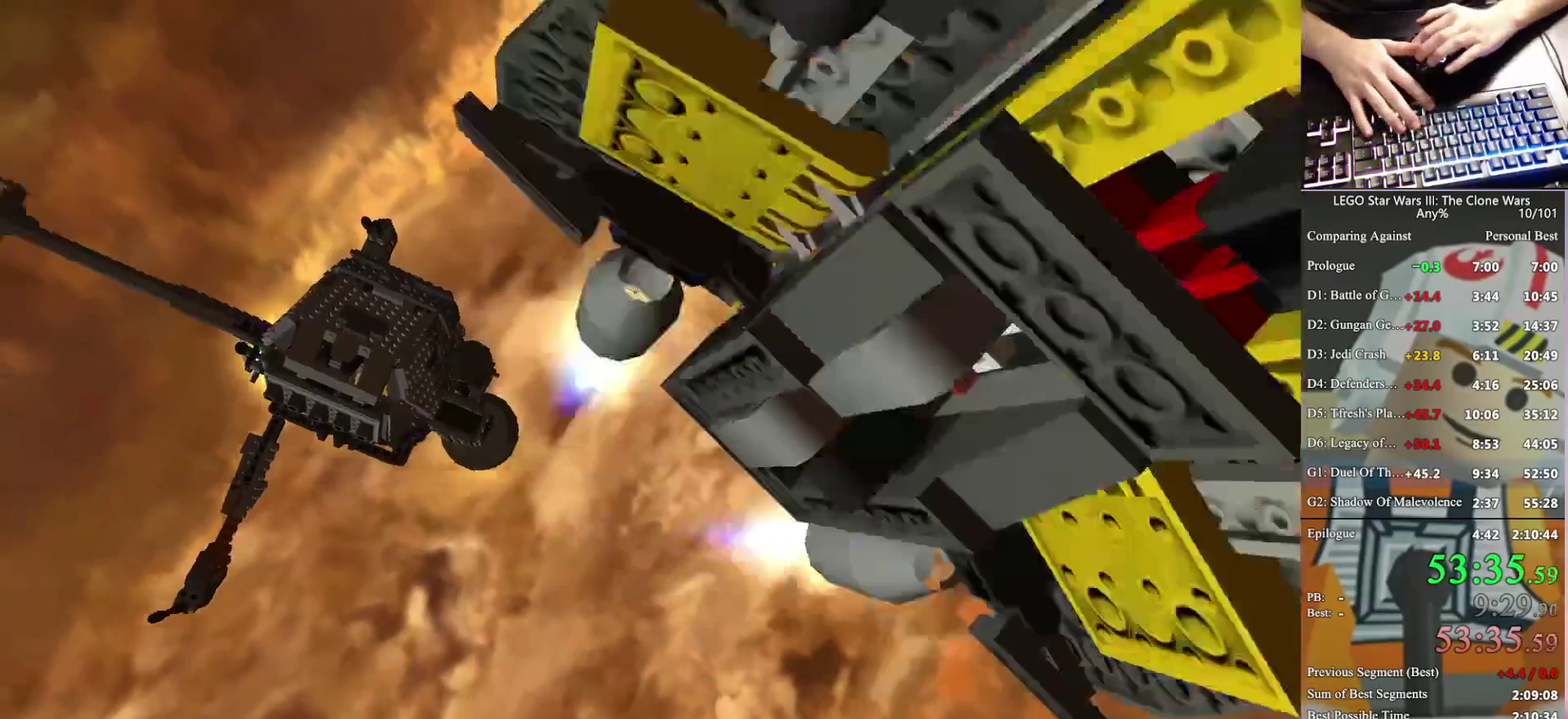
{"buttons": ["A"], "left_stick": "center", "right_stick": "center", "events": [[33, "A", "down"], [100, "A", "up"], [200, "A", "down"], [267, "A", "up"], [367, "A", "down"], [433, "A", "up"], [500, "A", "down"]]}
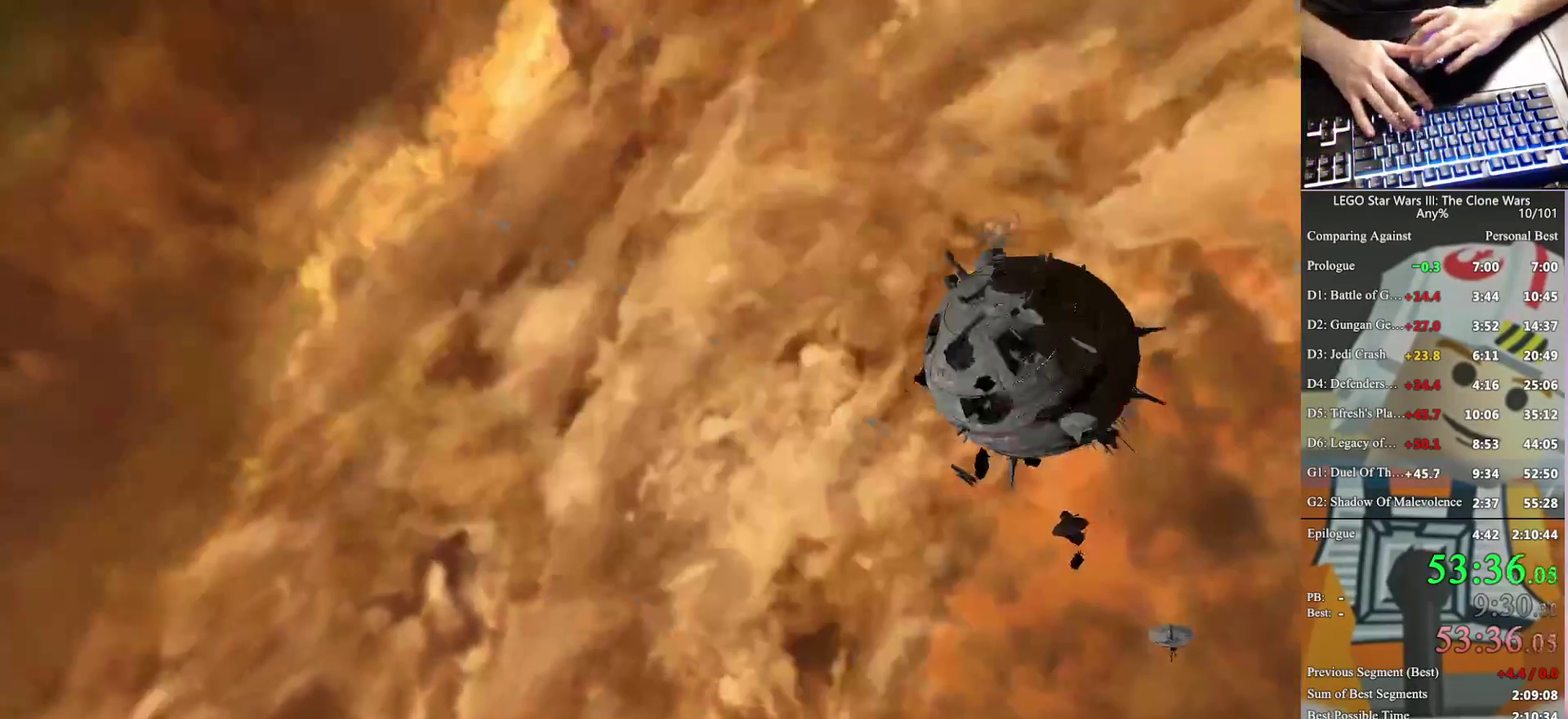
{"buttons": ["A"], "left_stick": "center", "right_stick": "center", "events": [[100, "A", "up"], [167, "A", "down"], [267, "A", "up"], [333, "A", "down"], [400, "A", "up"], [500, "A", "down"]]}
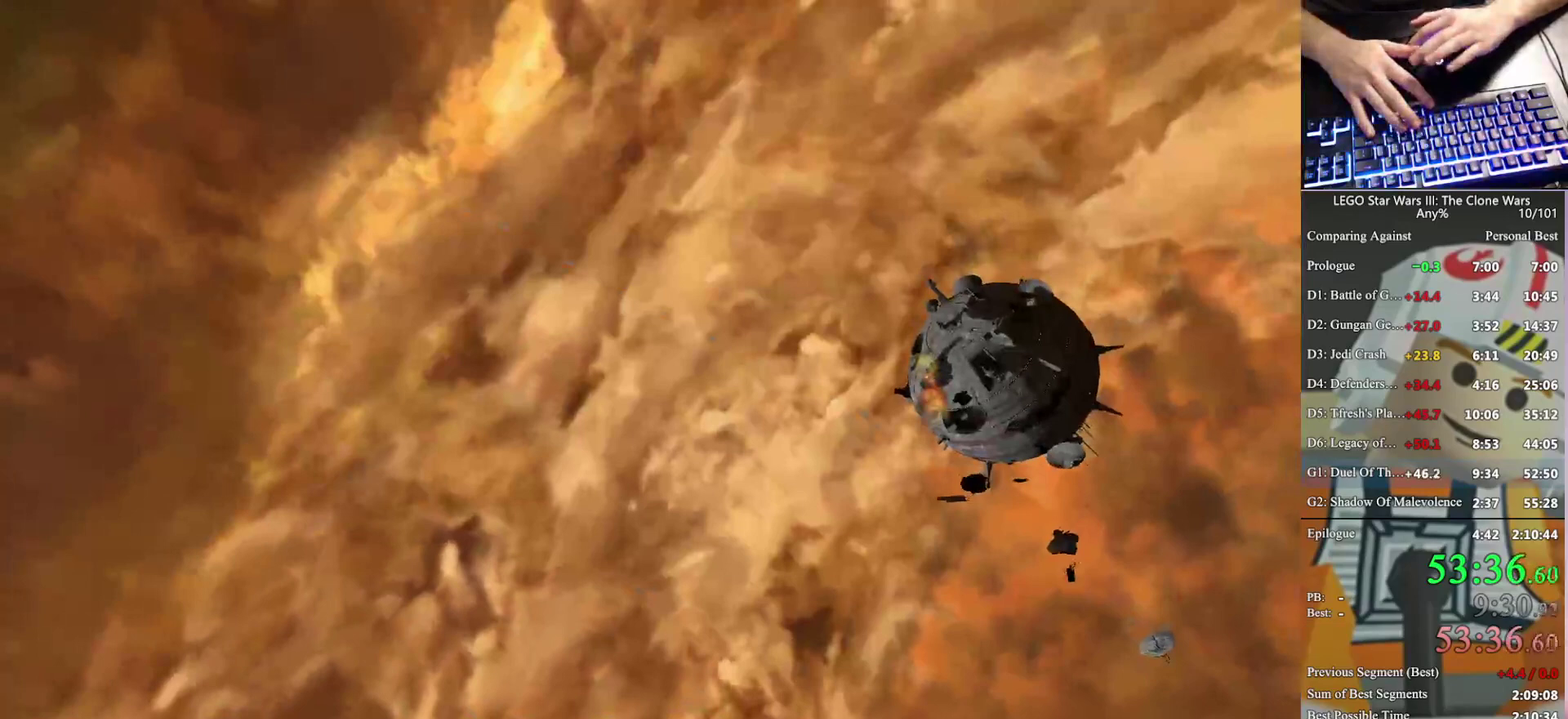
{"buttons": [], "left_stick": "center", "right_stick": "center", "events": [[67, "A", "up"], [167, "A", "down"], [233, "A", "up"]]}
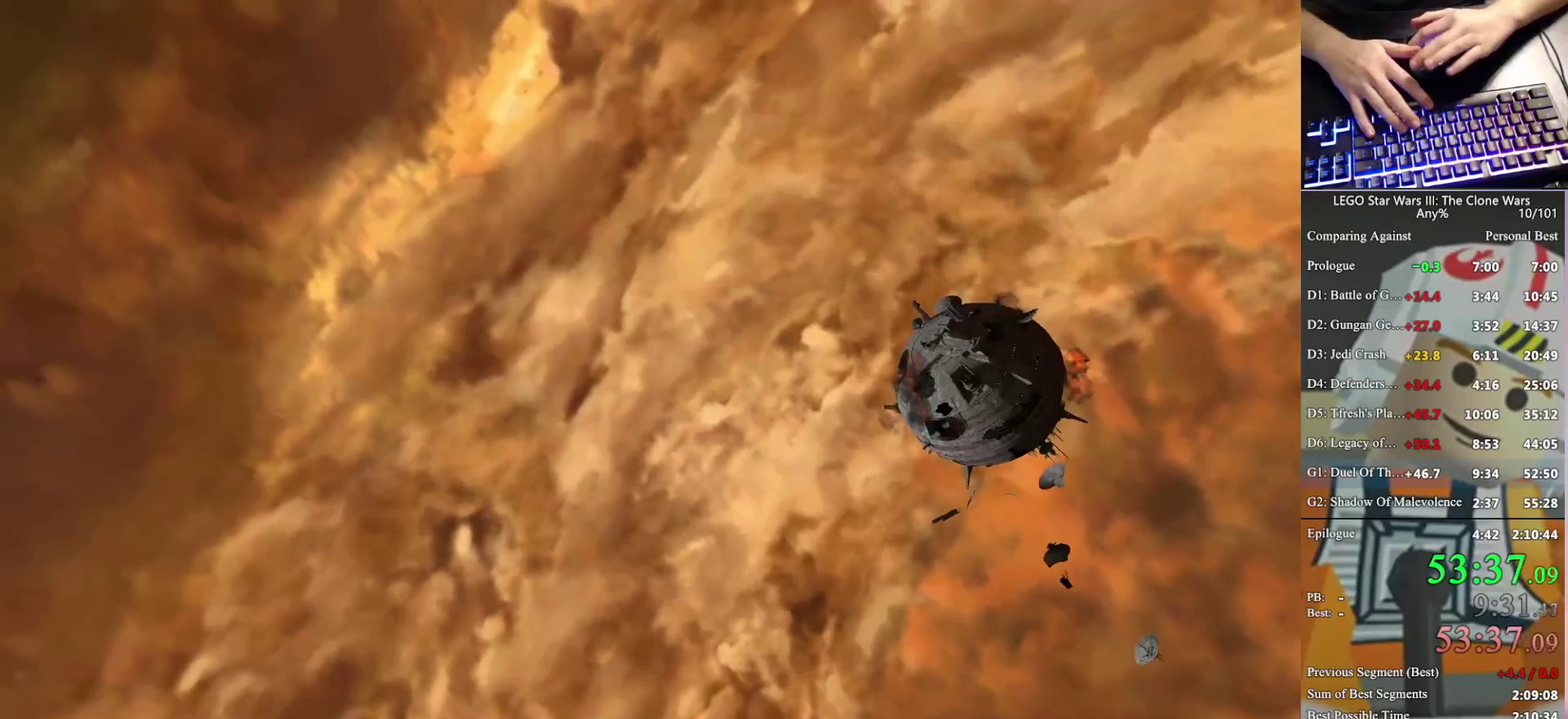
{"buttons": ["A"], "left_stick": "center", "right_stick": "center", "events": [[33, "A", "down"], [100, "A", "up"], [467, "A", "down"]]}
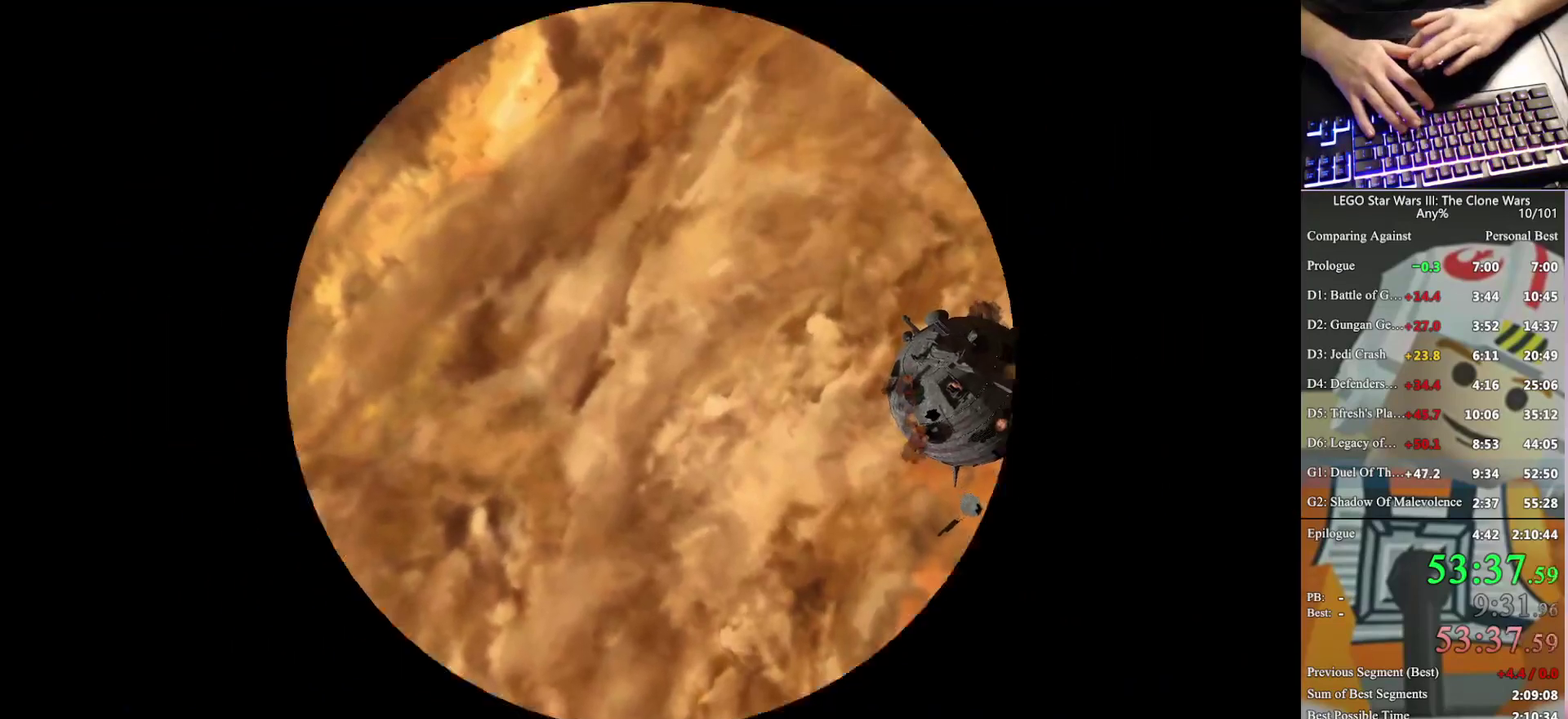
{"buttons": [], "left_stick": "center", "right_stick": "center", "events": [[33, "A", "up"], [133, "A", "down"], [200, "A", "up"], [300, "A", "down"], [367, "A", "up"], [433, "A", "down"], [500, "A", "up"]]}
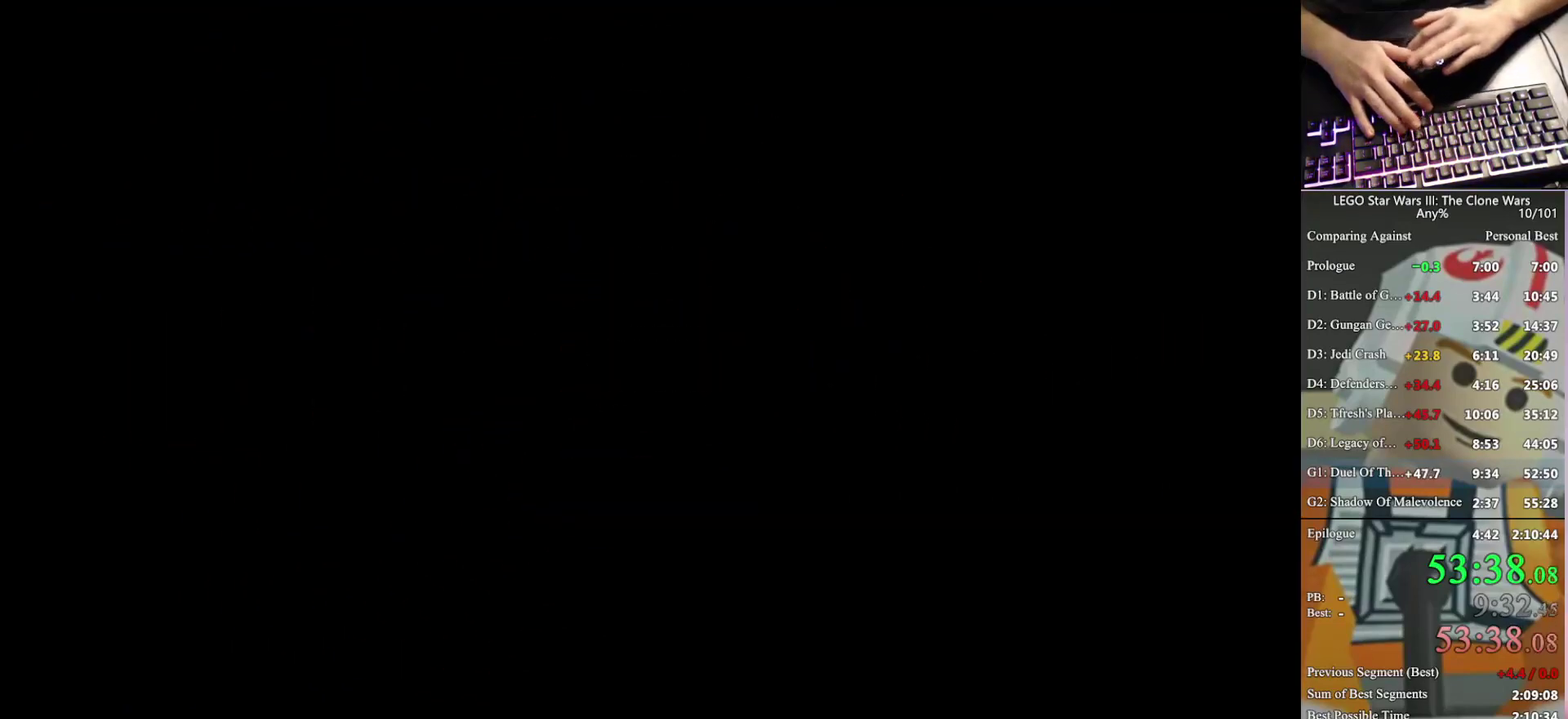
{"buttons": [], "left_stick": "center", "right_stick": "center", "events": [[100, "A", "down"], [167, "A", "up"], [267, "A", "down"], [333, "A", "up"], [400, "A", "down"], [500, "A", "up"]]}
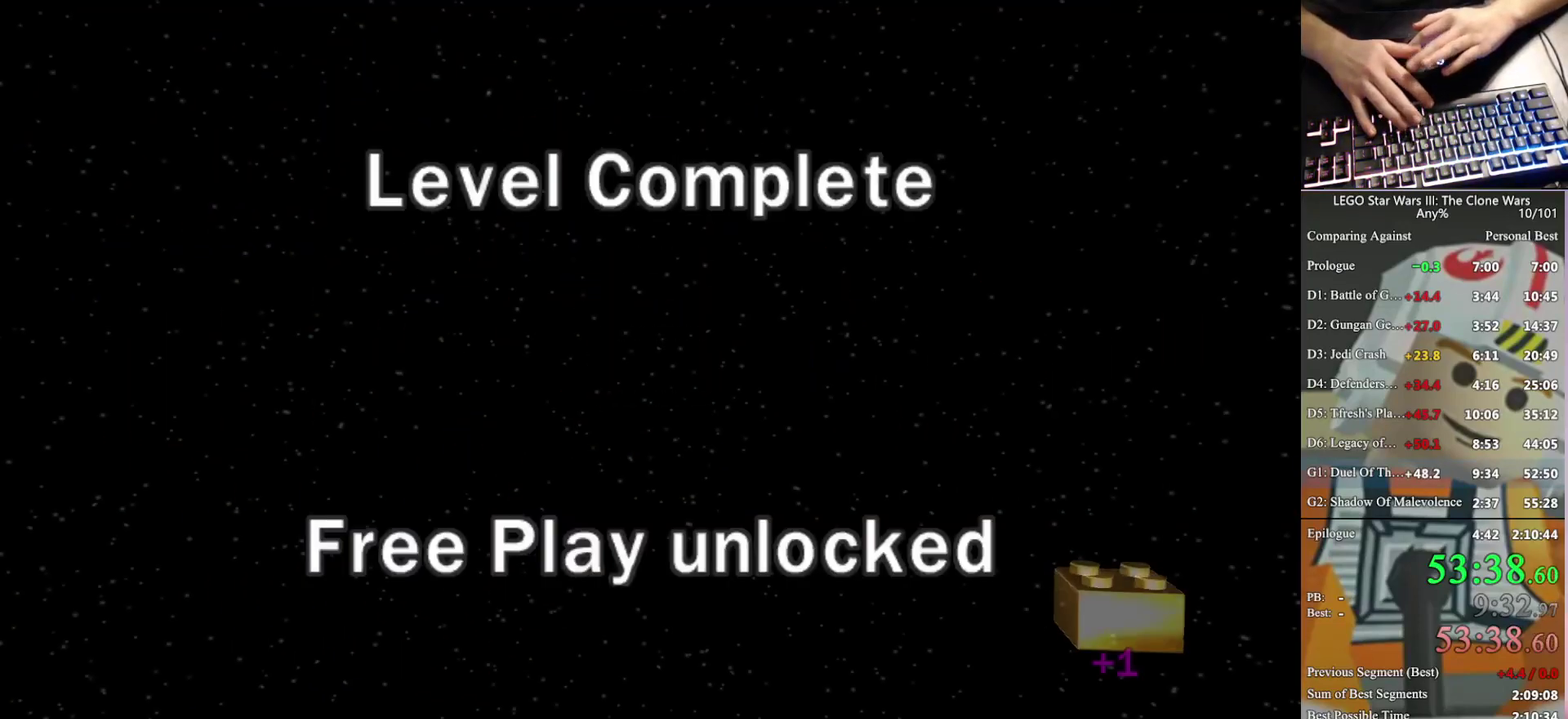
{"buttons": [], "left_stick": "center", "right_stick": "center", "events": [[67, "A", "down"], [133, "A", "up"], [200, "A", "down"], [267, "A", "up"]]}
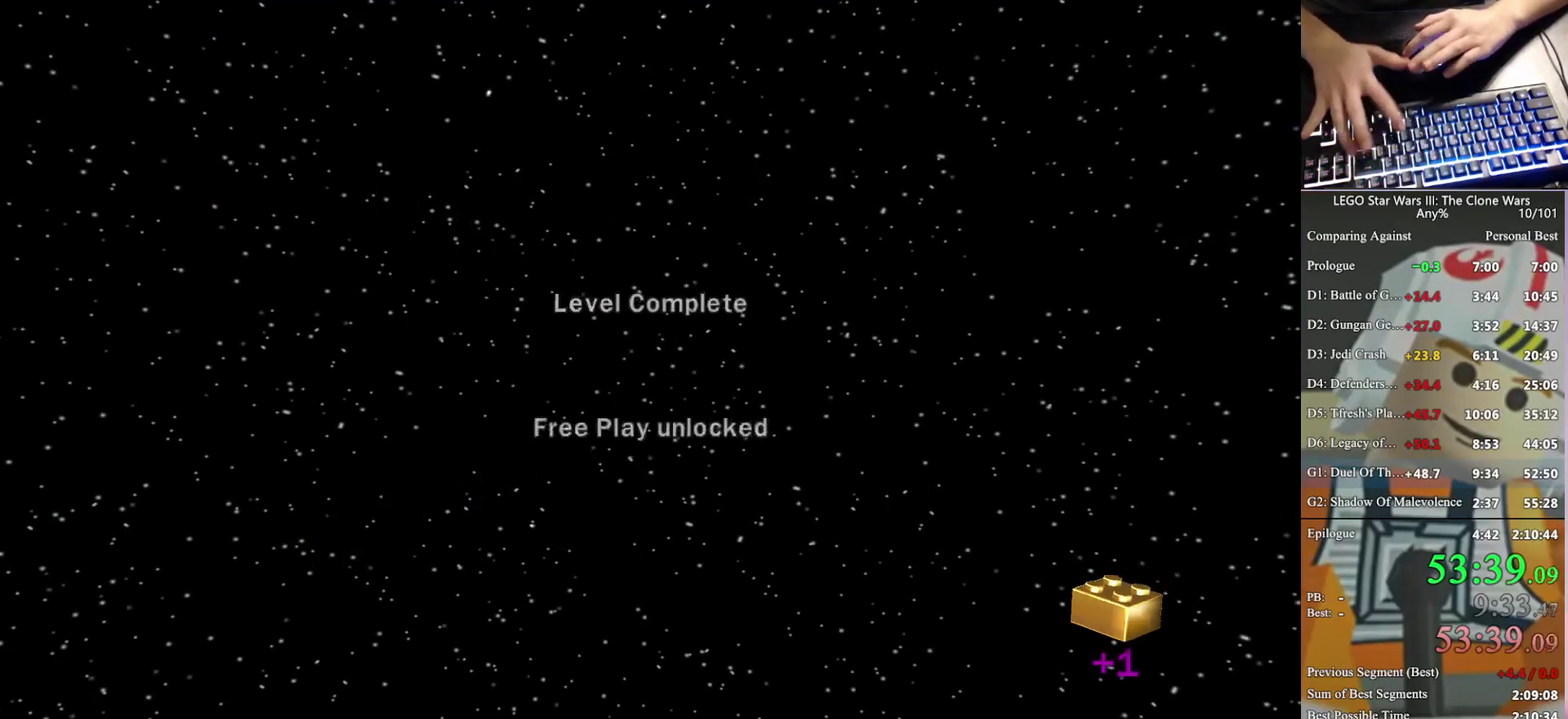
{"buttons": [], "left_stick": "center", "right_stick": "center", "events": [[167, "A", "down"], [267, "A", "up"], [333, "A", "down"], [433, "A", "up"]]}
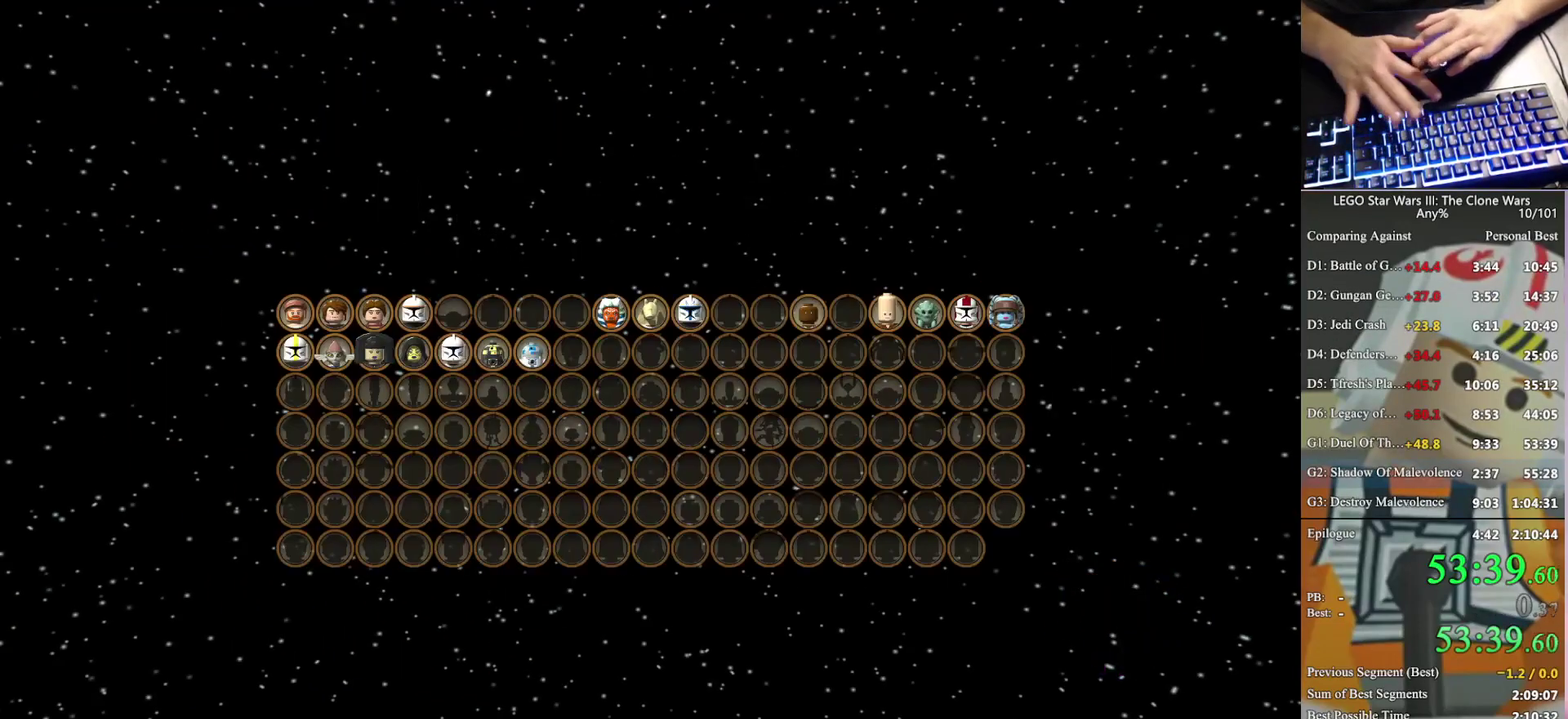
{"buttons": [], "left_stick": "center", "right_stick": "center", "events": [[33, "A", "down"], [100, "A", "up"], [200, "A", "down"], [267, "A", "up"], [367, "A", "down"], [433, "A", "up"]]}
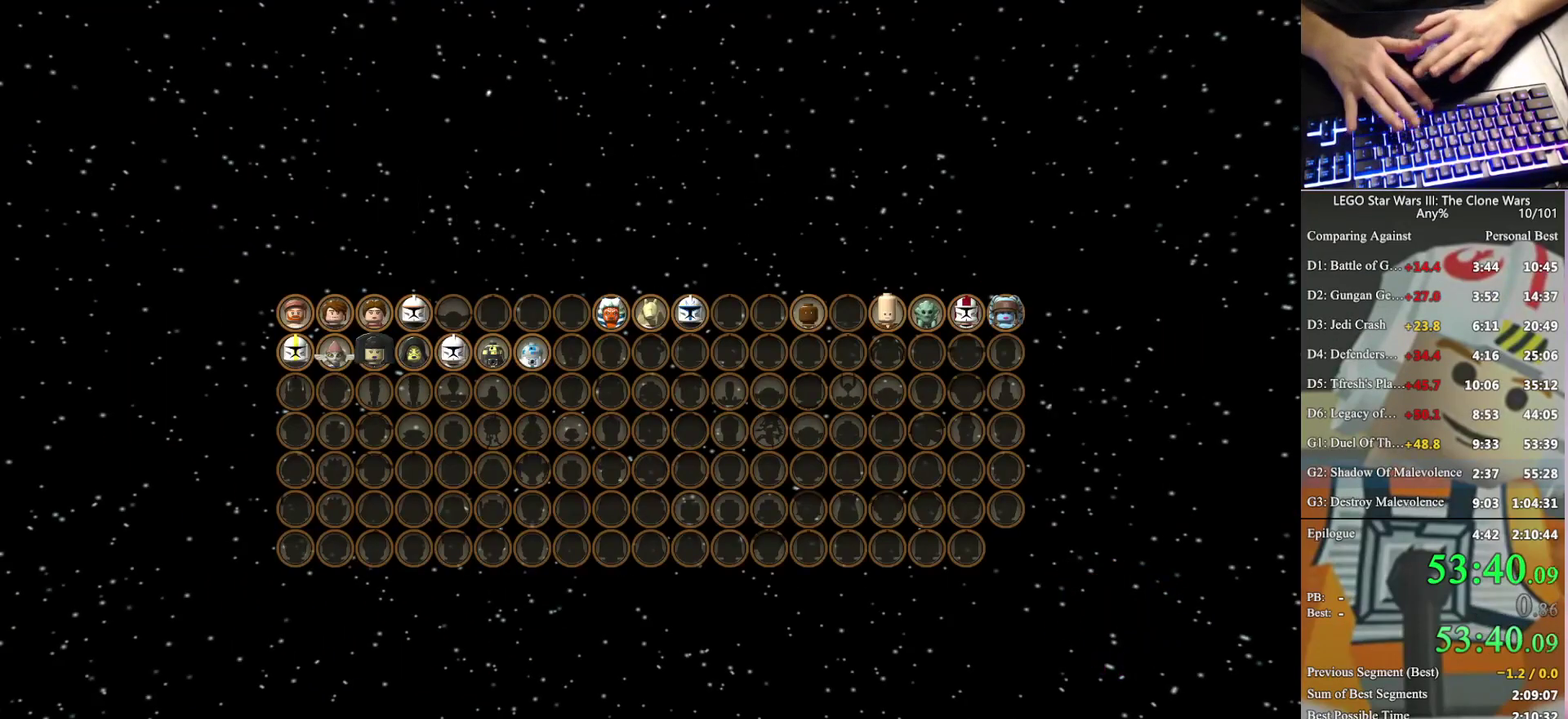
{"buttons": [], "left_stick": "center", "right_stick": "center", "events": [[33, "A", "down"], [100, "A", "up"], [200, "A", "down"], [267, "A", "up"], [367, "A", "down"], [433, "A", "up"]]}
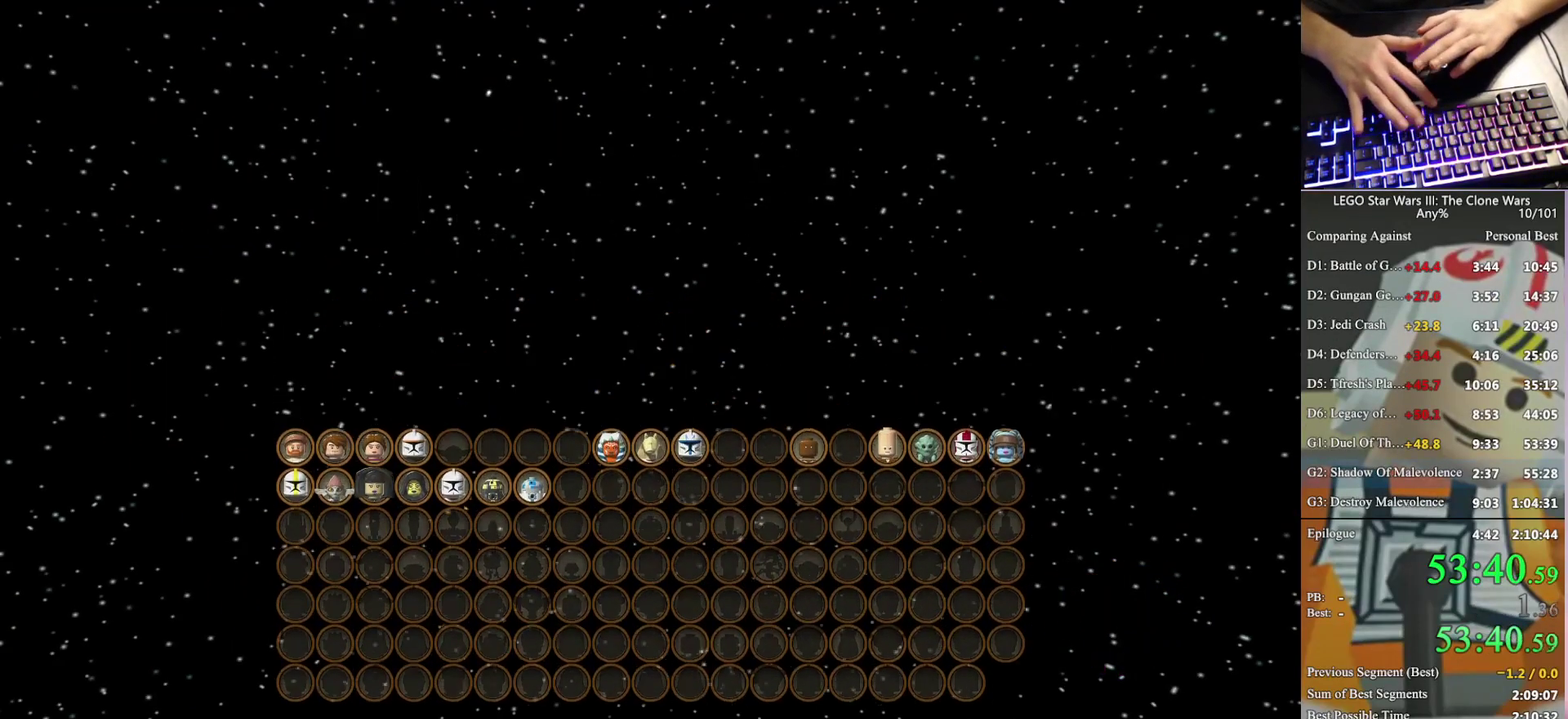
{"buttons": ["A"], "left_stick": "center", "right_stick": "center", "events": [[33, "A", "down"], [100, "A", "up"], [167, "A", "down"], [233, "A", "up"], [467, "A", "down"]]}
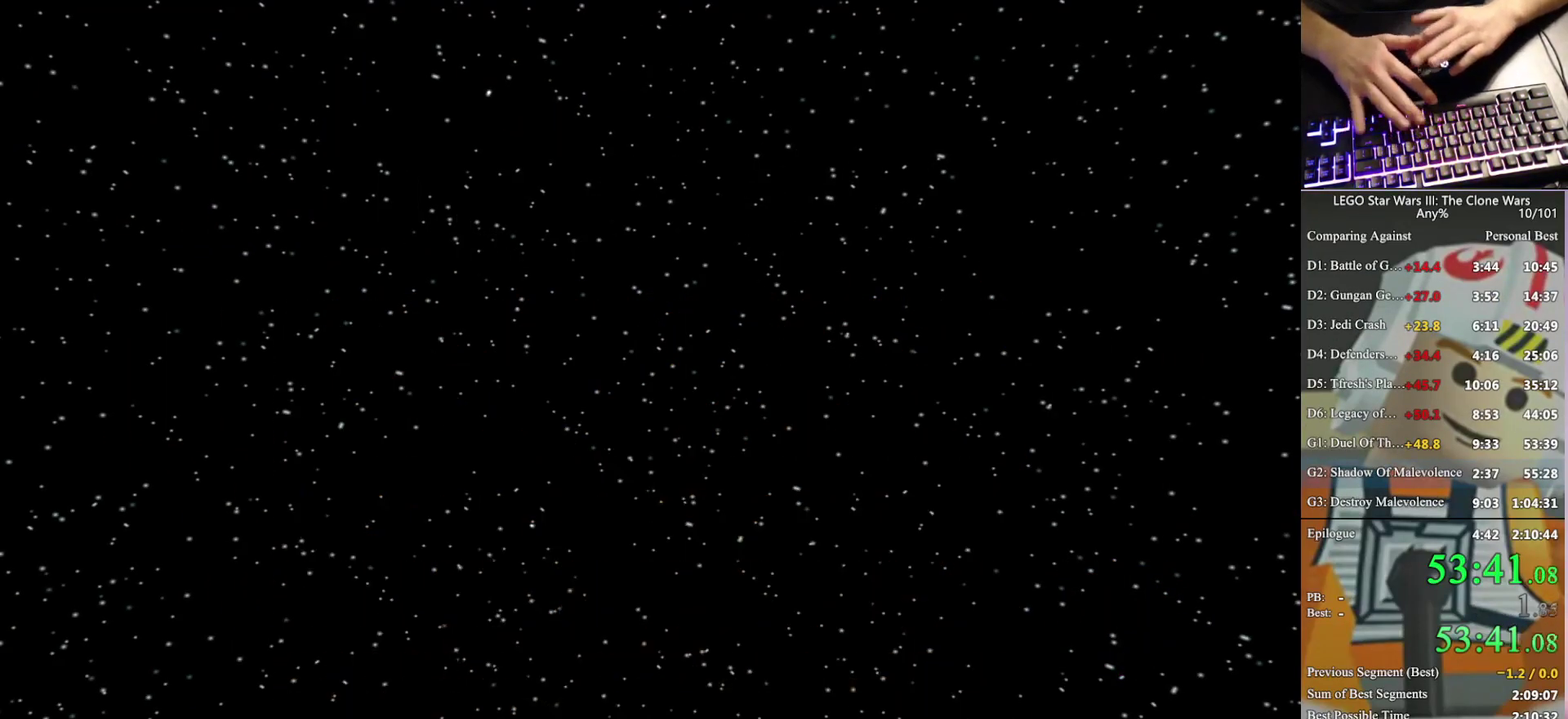
{"buttons": ["A"], "left_stick": "center", "right_stick": "center", "events": [[67, "A", "up"], [133, "A", "down"], [200, "A", "up"], [300, "A", "down"], [367, "A", "up"], [467, "A", "down"]]}
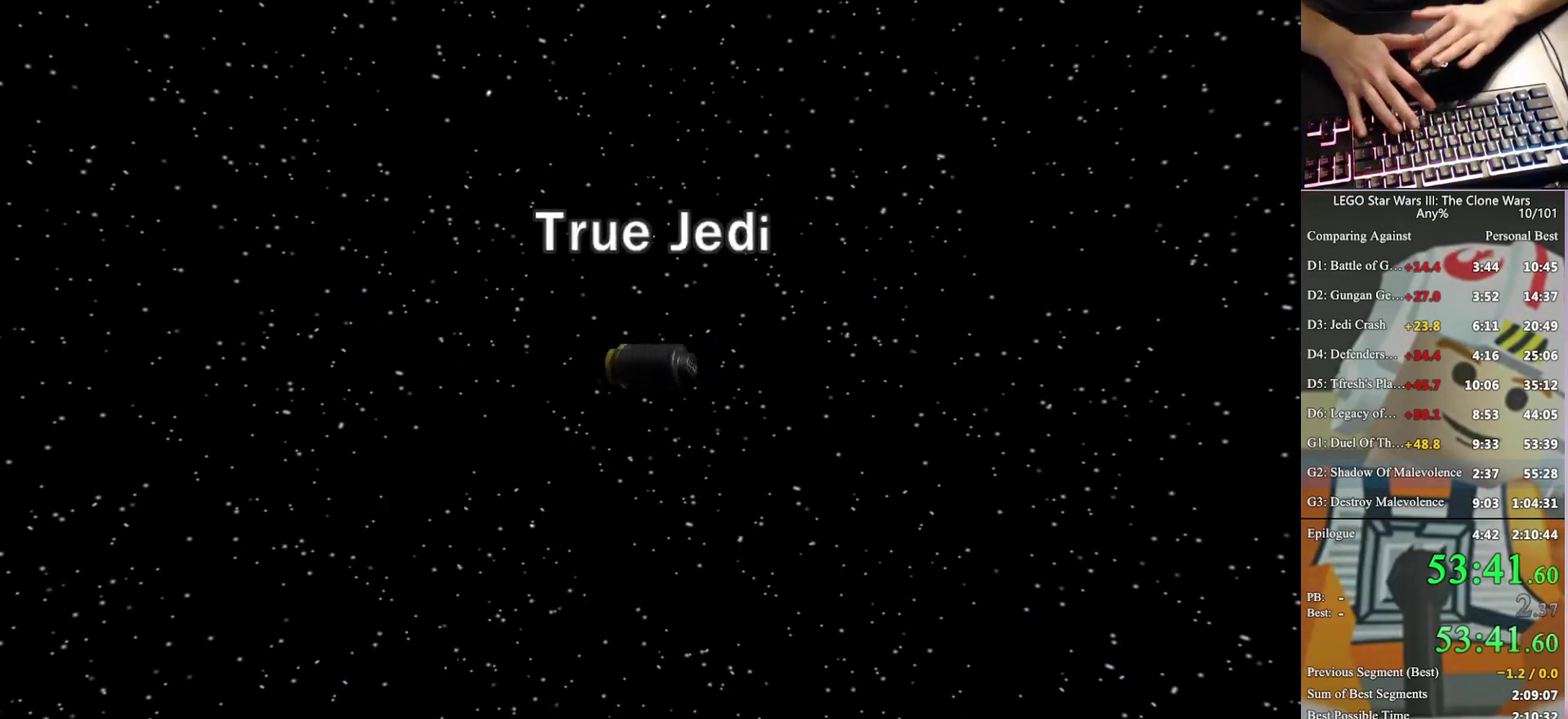
{"buttons": [], "left_stick": "center", "right_stick": "center", "events": [[33, "A", "up"], [133, "A", "down"], [200, "A", "up"], [267, "A", "down"], [333, "A", "up"], [433, "A", "down"], [500, "A", "up"]]}
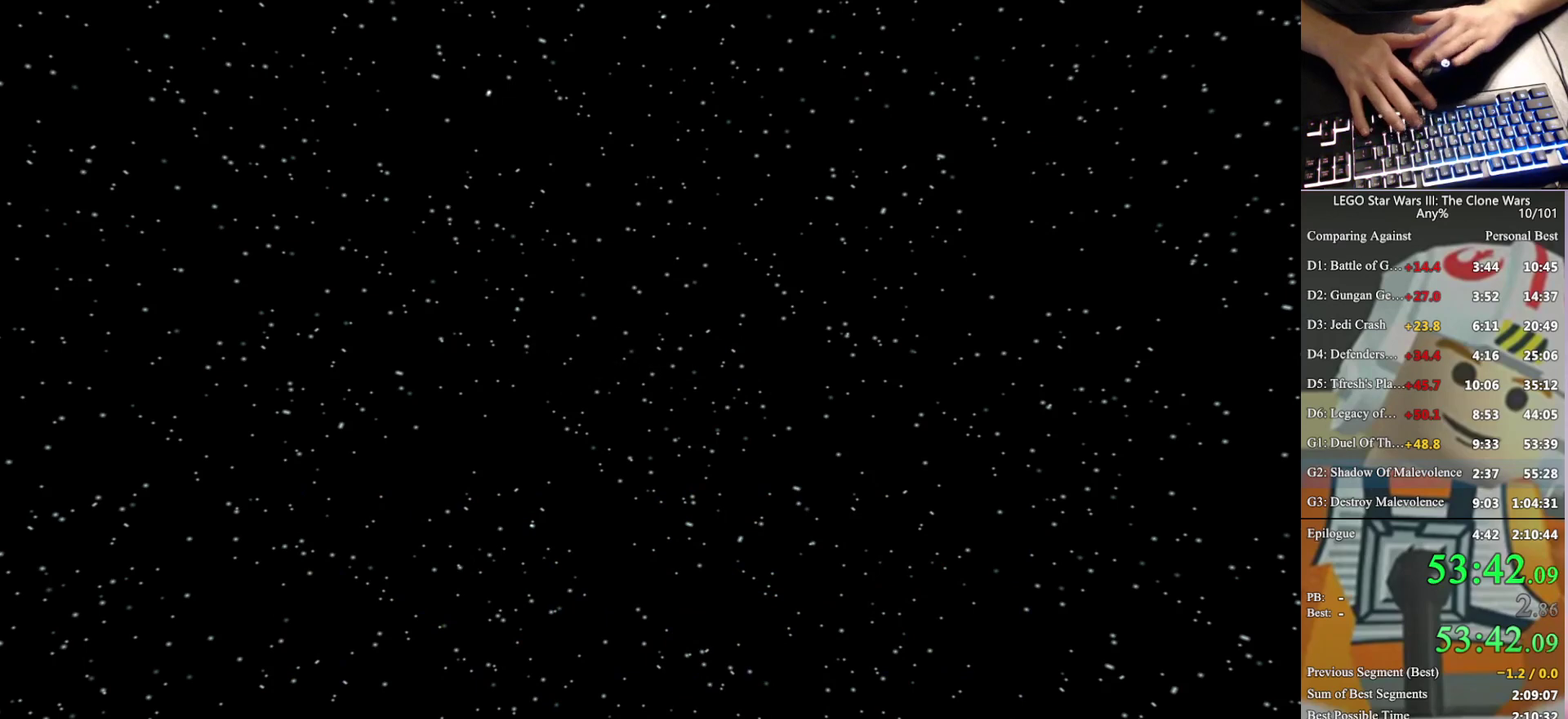
{"buttons": [], "left_stick": "center", "right_stick": "center", "events": [[100, "A", "down"], [167, "A", "up"], [267, "A", "down"], [333, "A", "up"], [433, "A", "down"], [500, "A", "up"]]}